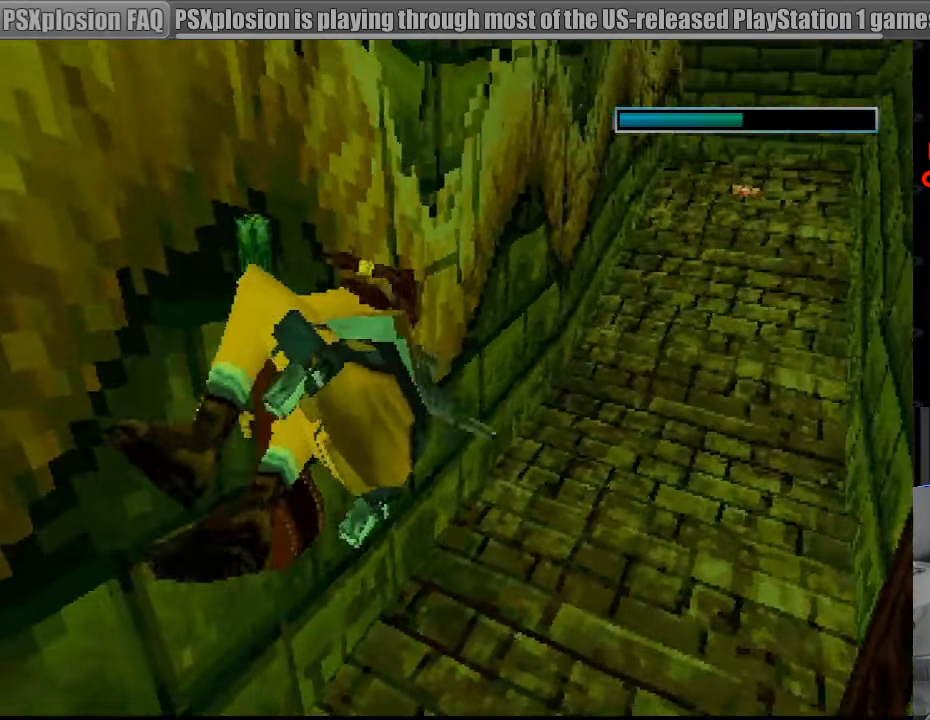
Gameplay with a controller (PlayStation layout); each line is a JSON object with the inputs held at the frame after it. "events" lists button and stick changes between this image and that frame as [ms after this image, input, new state], when the widget could be followed in between. Not read: L3 R3.
{"buttons": ["CROSS"], "events": []}
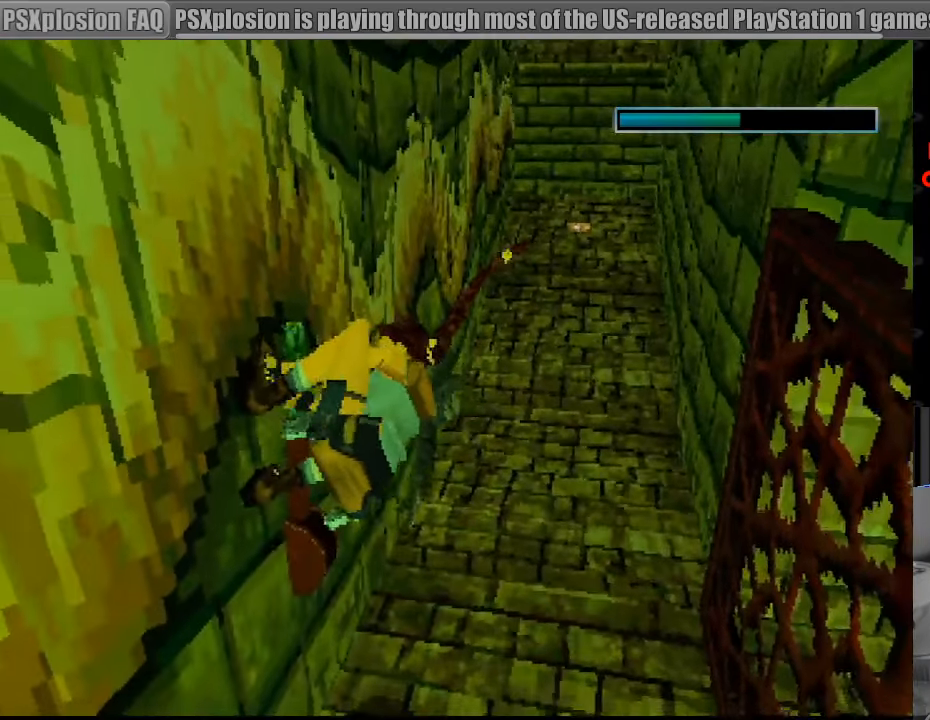
{"buttons": ["CROSS"], "events": []}
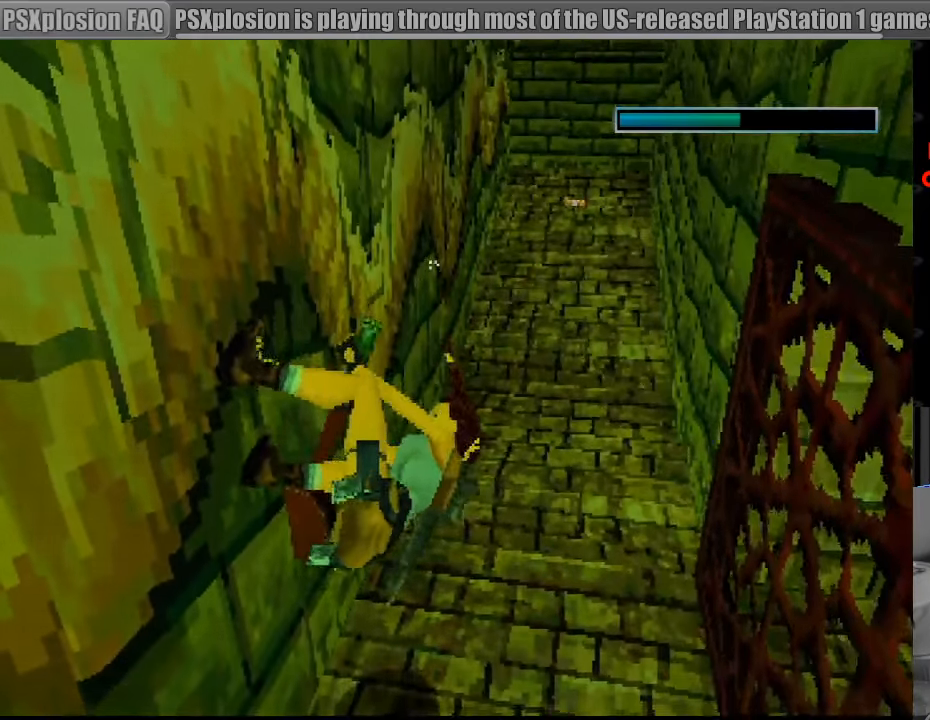
{"buttons": [], "events": [[350, "CROSS", "up"]]}
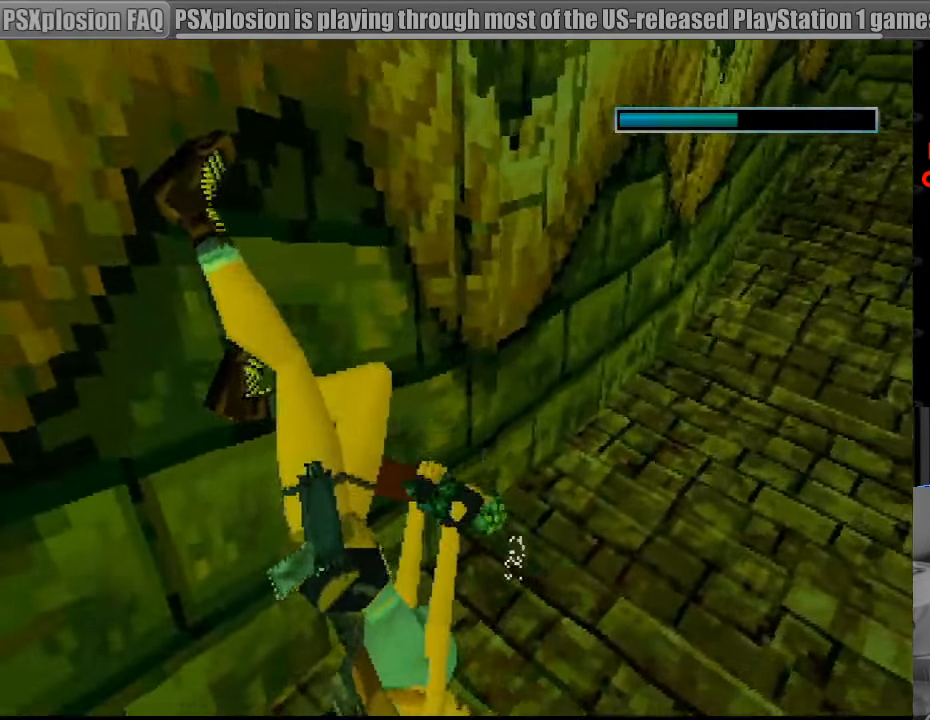
{"buttons": [], "events": []}
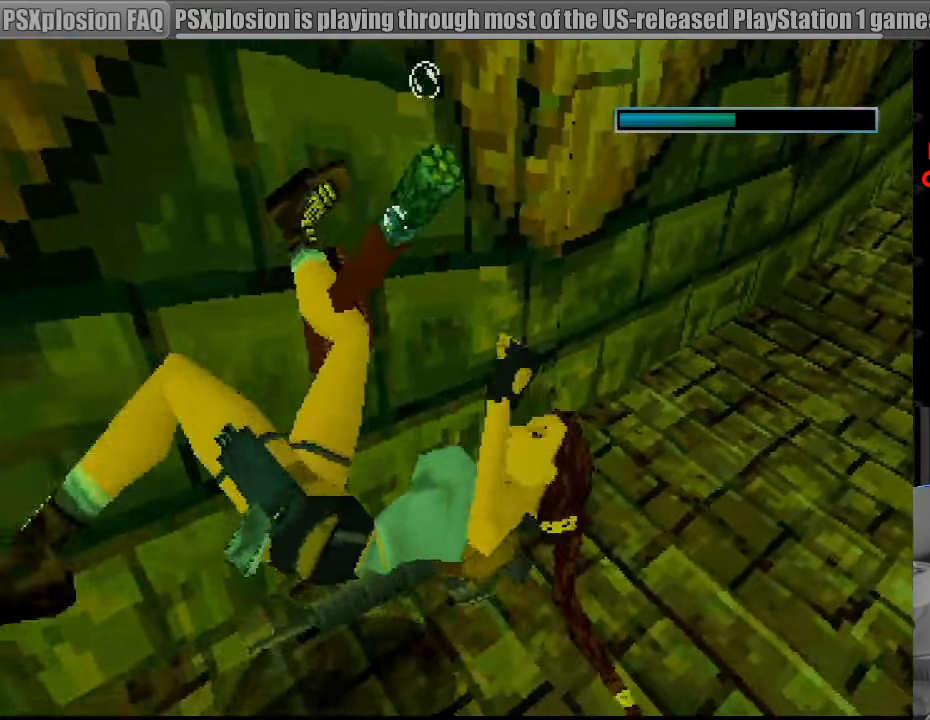
{"buttons": [], "events": []}
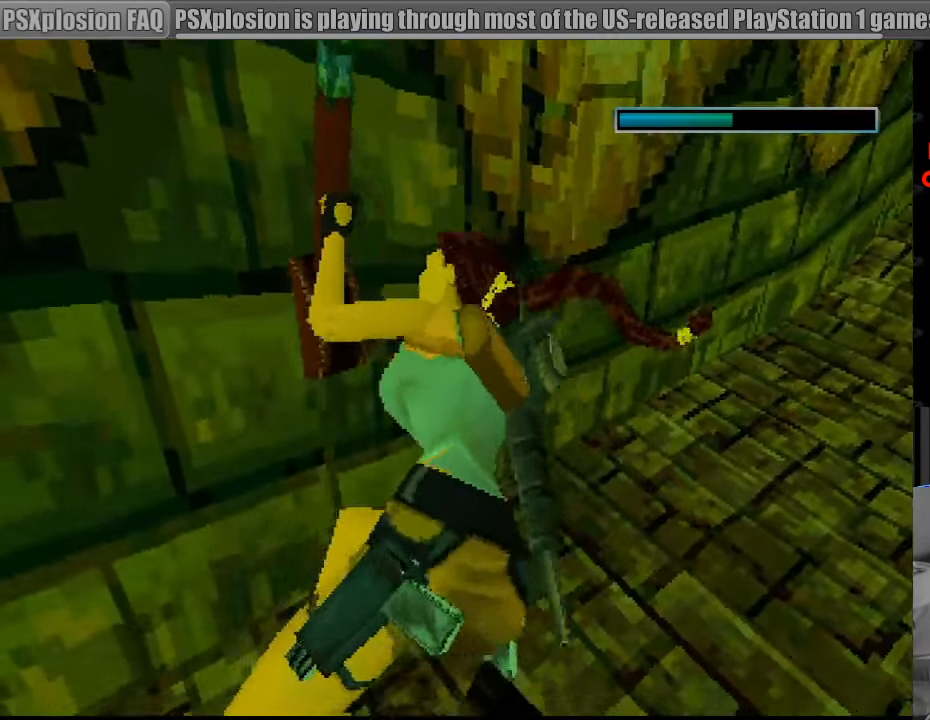
{"buttons": [], "events": []}
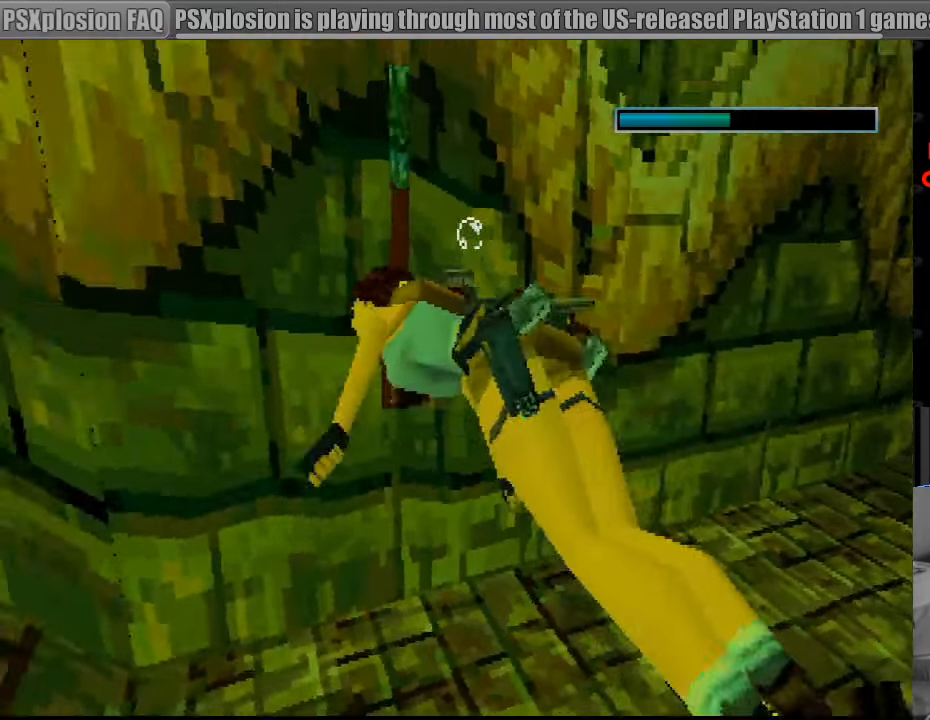
{"buttons": [], "events": [[50, "CIRCLE", "down"], [216, "CIRCLE", "up"]]}
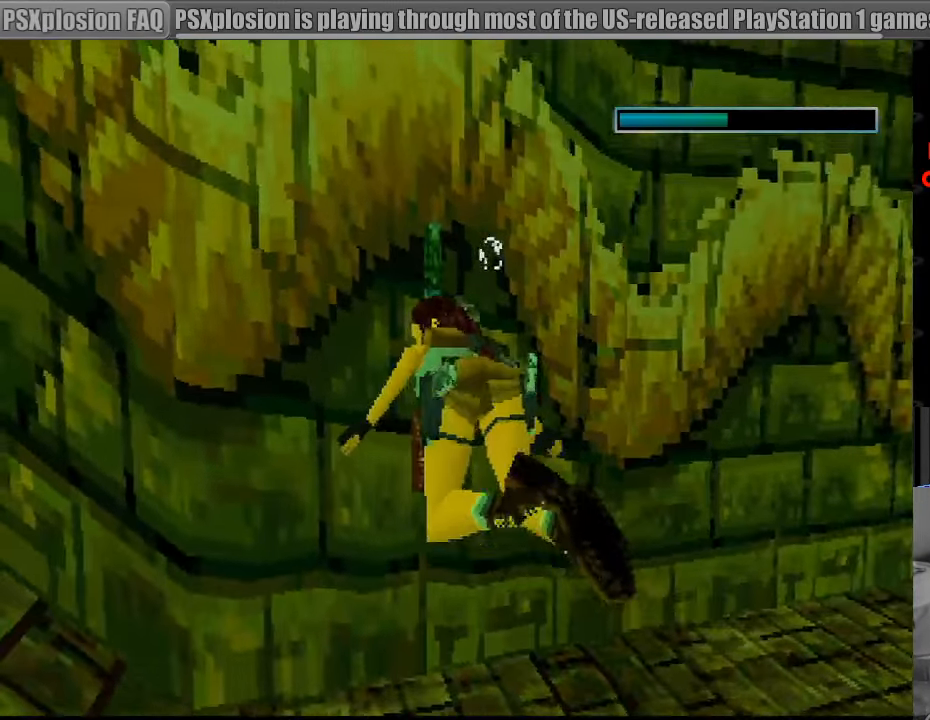
{"buttons": ["SQUARE"], "events": [[50, "CIRCLE", "down"], [183, "CIRCLE", "up"], [500, "SQUARE", "down"]]}
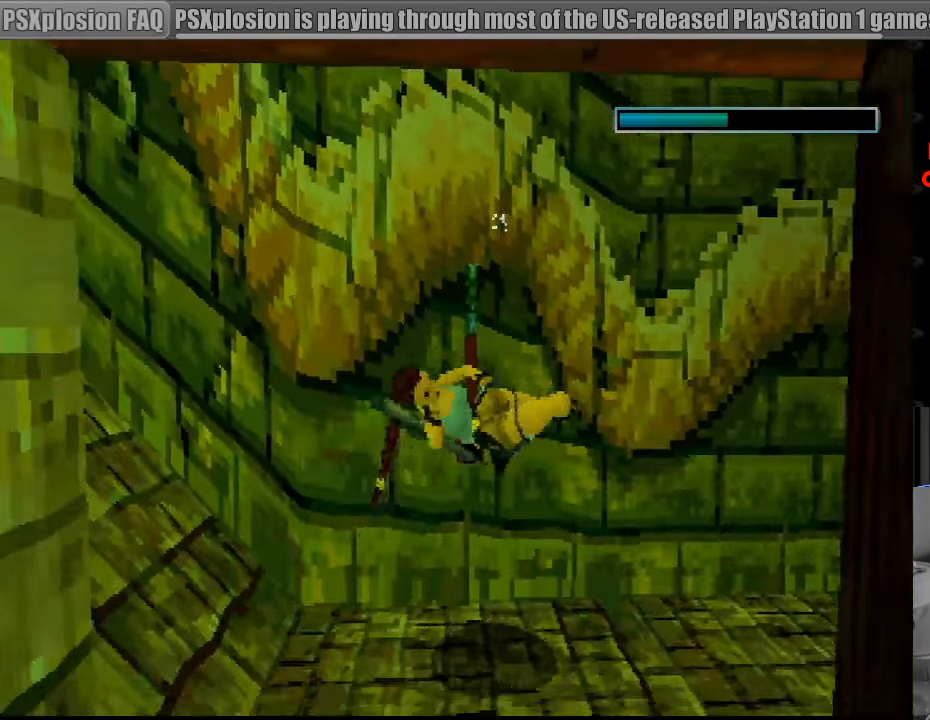
{"buttons": ["SQUARE"], "events": []}
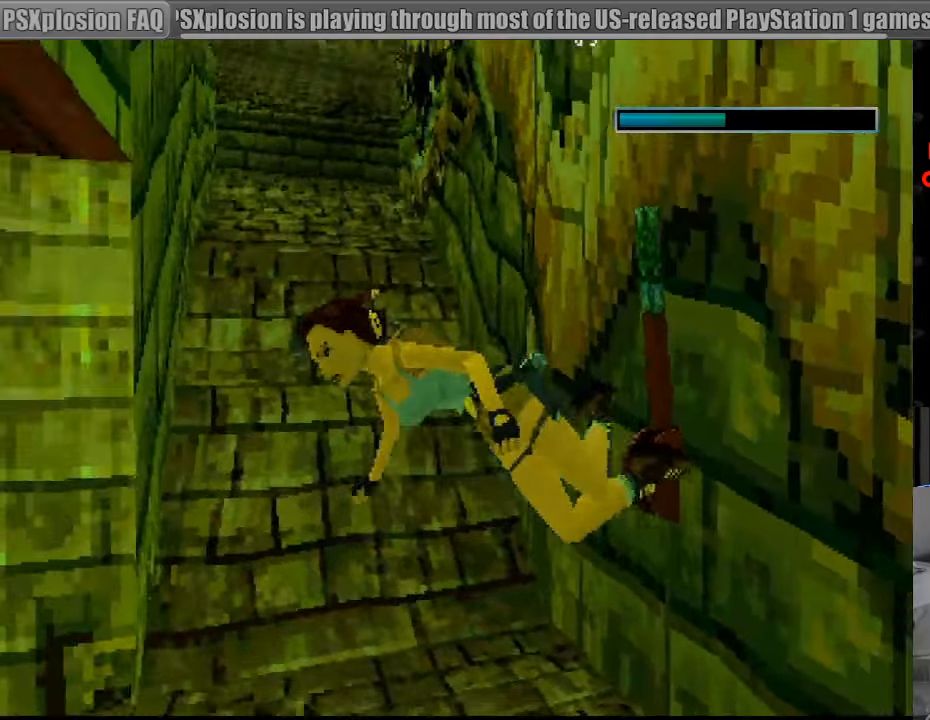
{"buttons": ["SQUARE"], "events": [[450, "SQUARE", "up"], [467, "SQUARE", "down"]]}
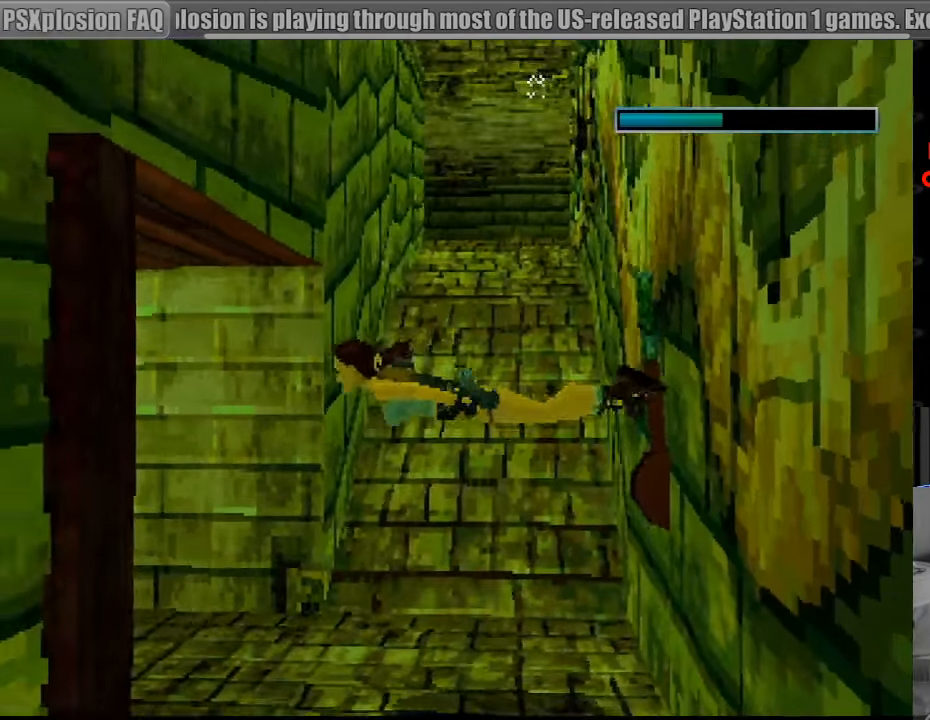
{"buttons": ["SQUARE"], "events": [[150, "DPAD_UP", "down"], [233, "DPAD_UP", "up"]]}
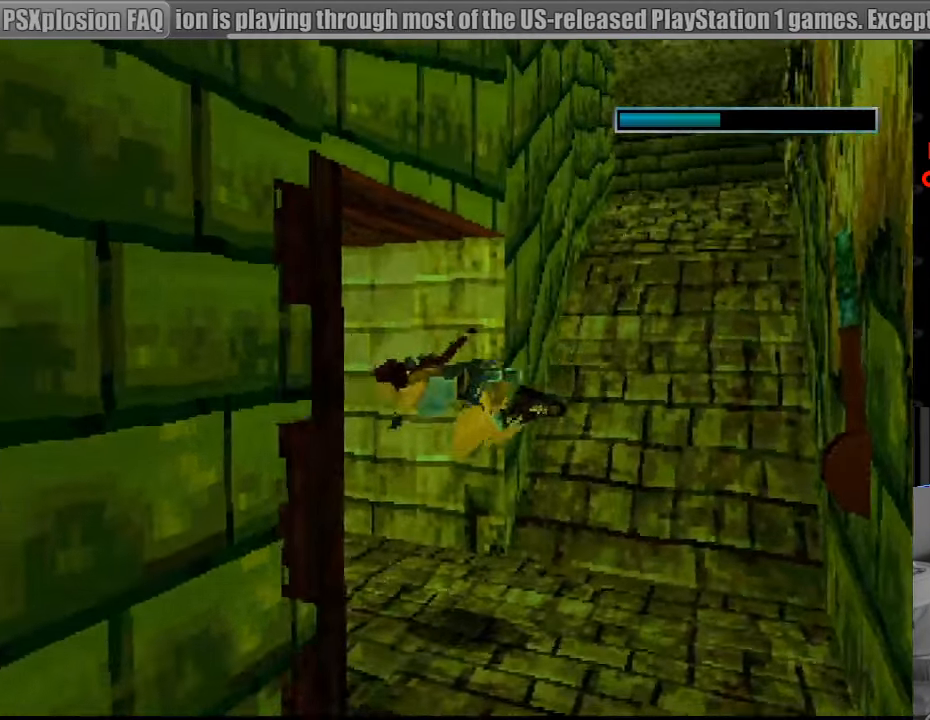
{"buttons": ["SQUARE"], "events": []}
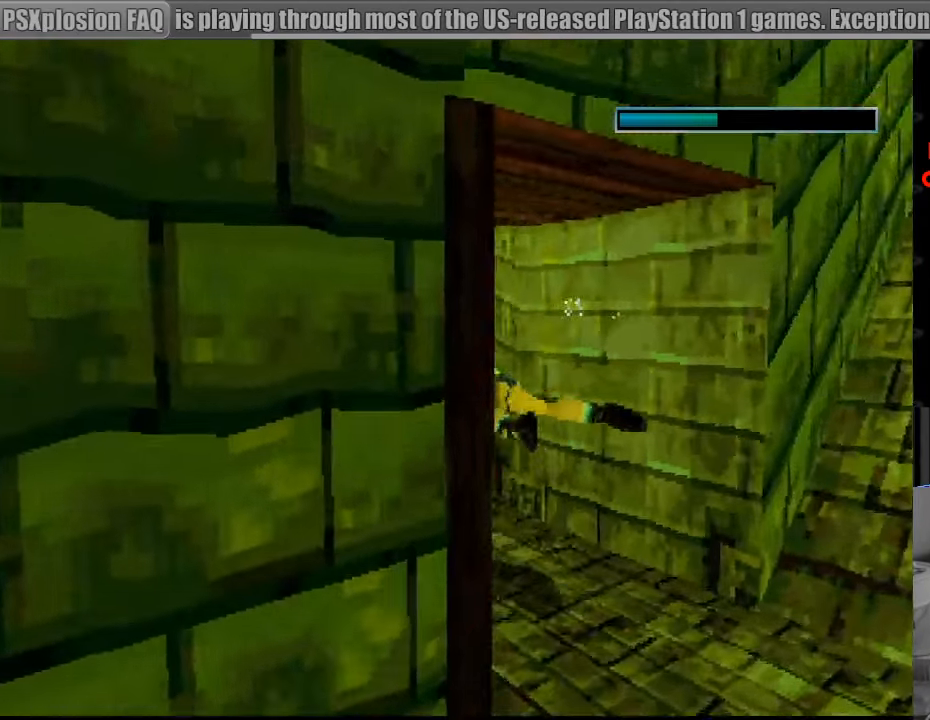
{"buttons": ["SQUARE", "DPAD_DOWN"], "events": [[300, "SQUARE", "up"], [383, "SQUARE", "down"], [417, "DPAD_DOWN", "down"]]}
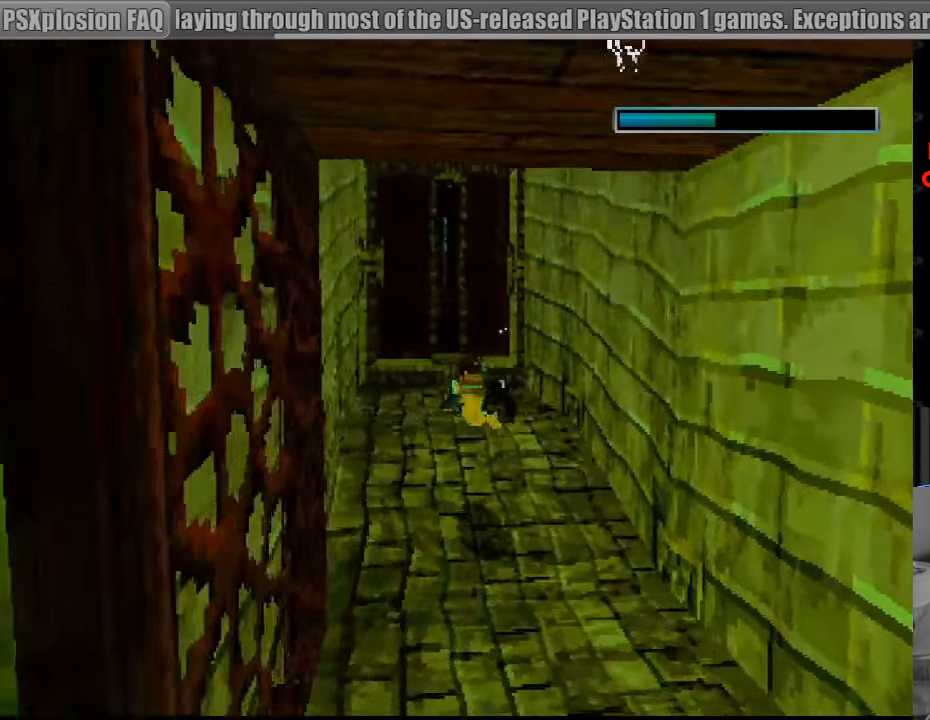
{"buttons": ["DPAD_DOWN", "DPAD_RIGHT"], "events": [[150, "DPAD_LEFT", "down"], [300, "SQUARE", "up"], [317, "DPAD_DOWN", "up"], [350, "DPAD_DOWN", "down"], [367, "DPAD_LEFT", "up"], [383, "DPAD_RIGHT", "down"]]}
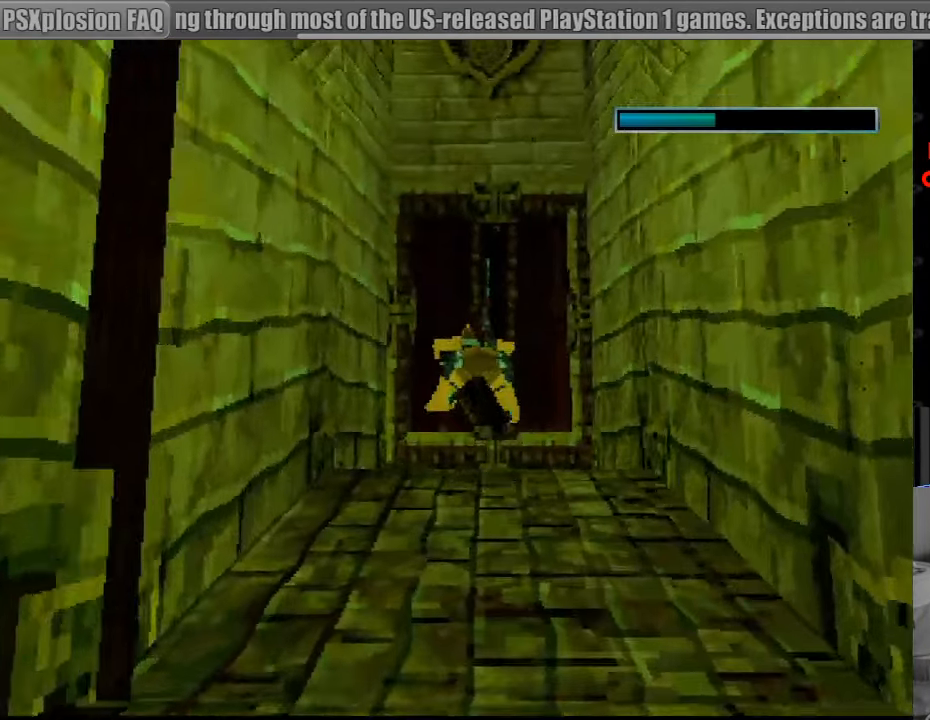
{"buttons": ["CROSS"], "events": [[67, "CROSS", "down"], [67, "DPAD_DOWN", "up"], [133, "DPAD_RIGHT", "up"]]}
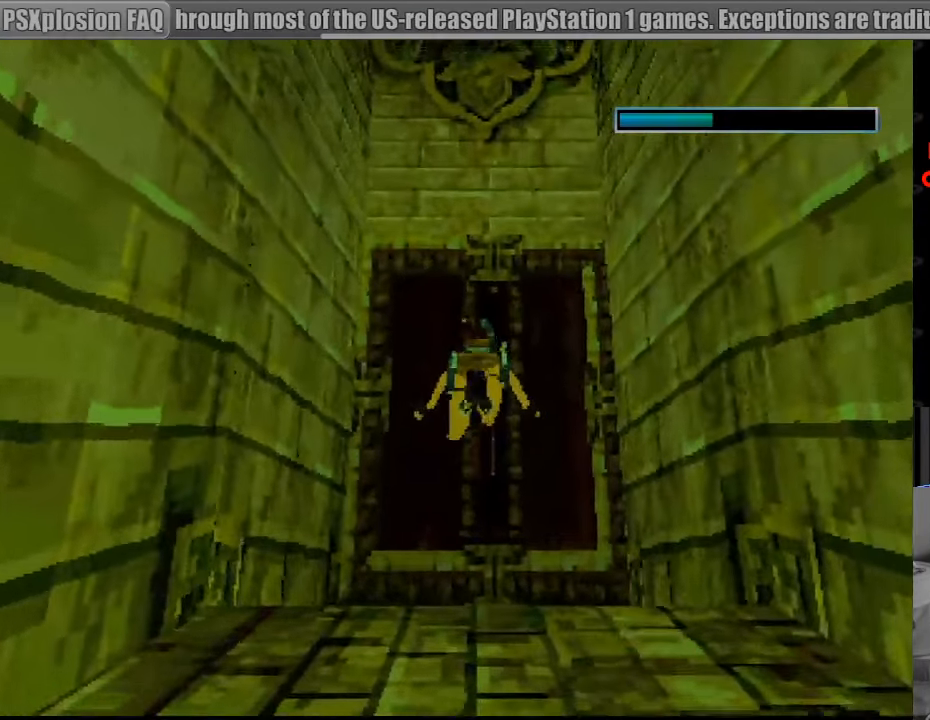
{"buttons": ["CROSS"], "events": []}
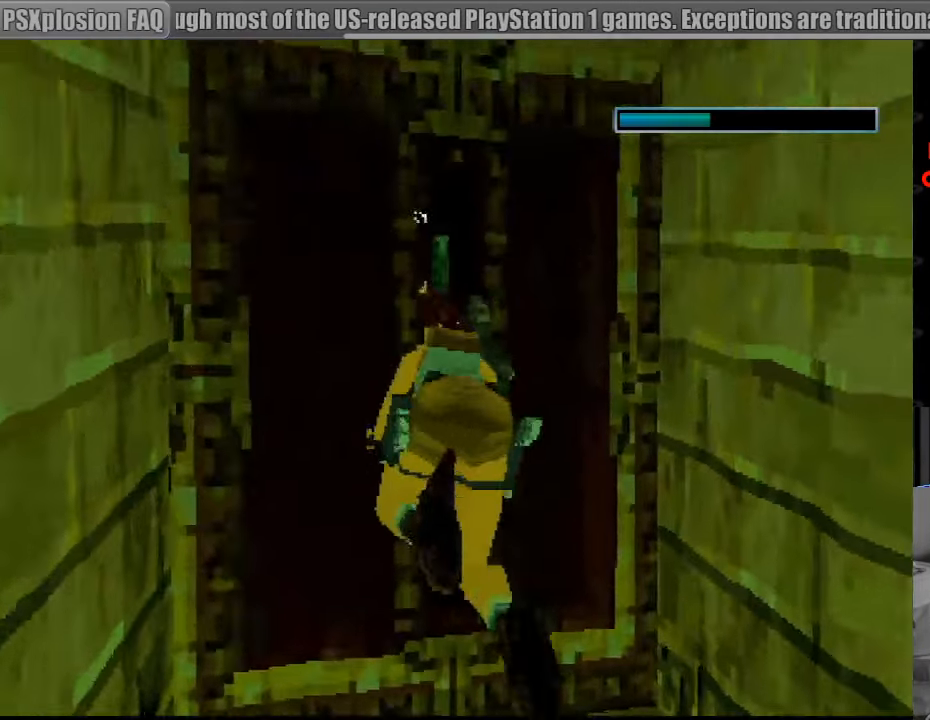
{"buttons": ["CROSS"], "events": []}
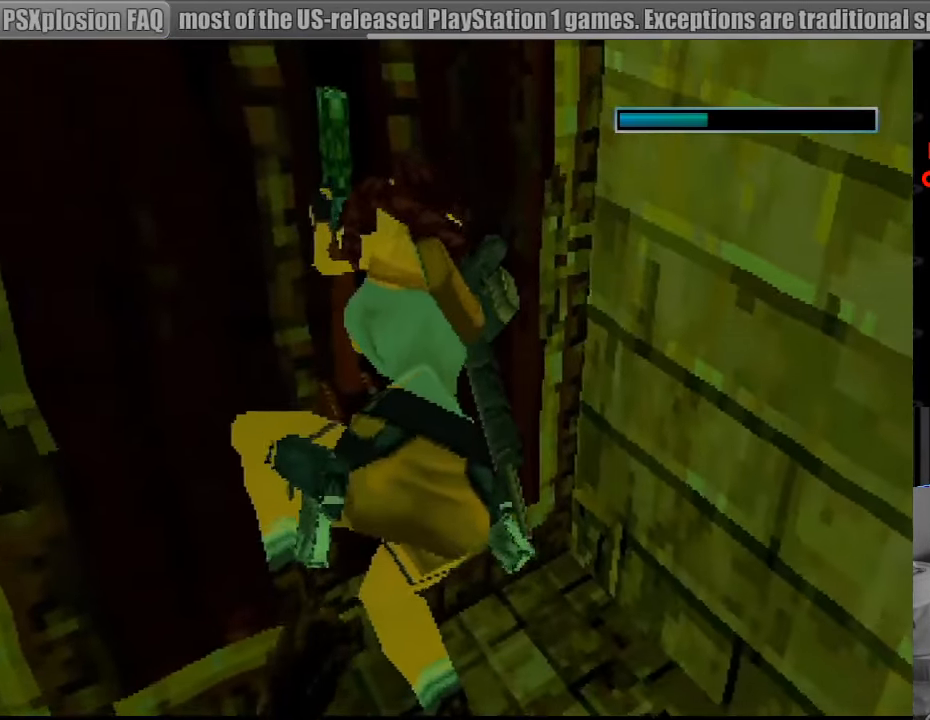
{"buttons": ["CROSS"], "events": []}
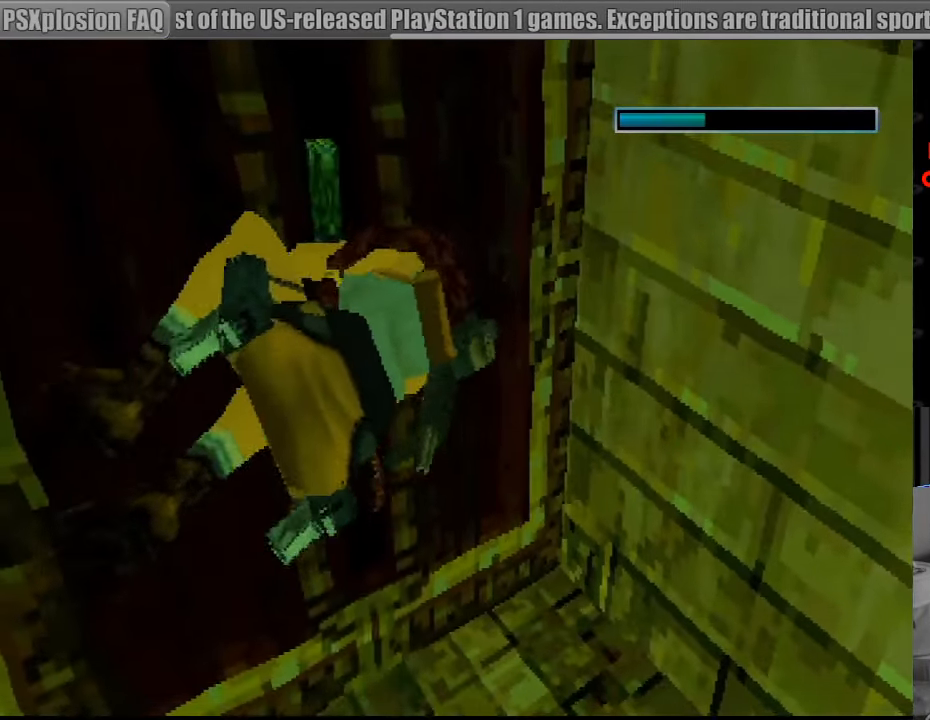
{"buttons": ["CROSS"], "events": []}
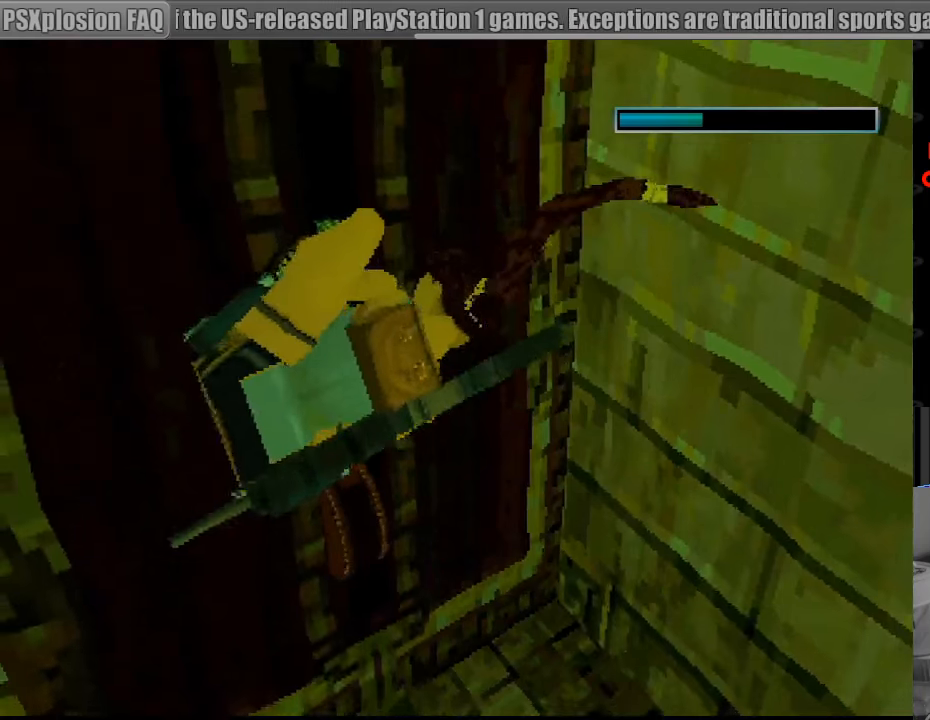
{"buttons": ["CROSS"], "events": []}
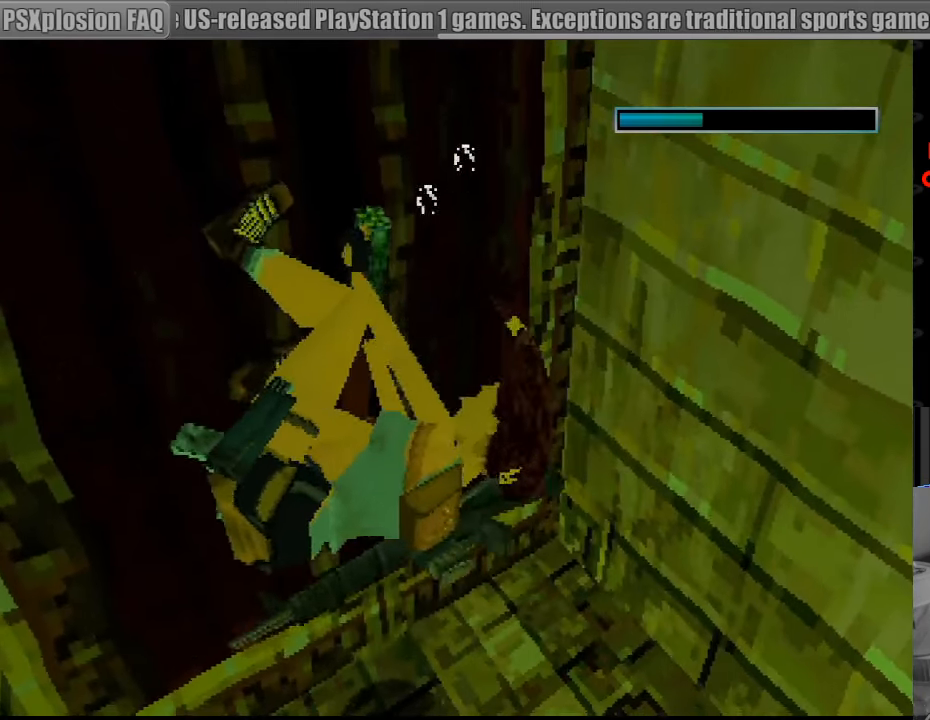
{"buttons": ["CROSS"], "events": []}
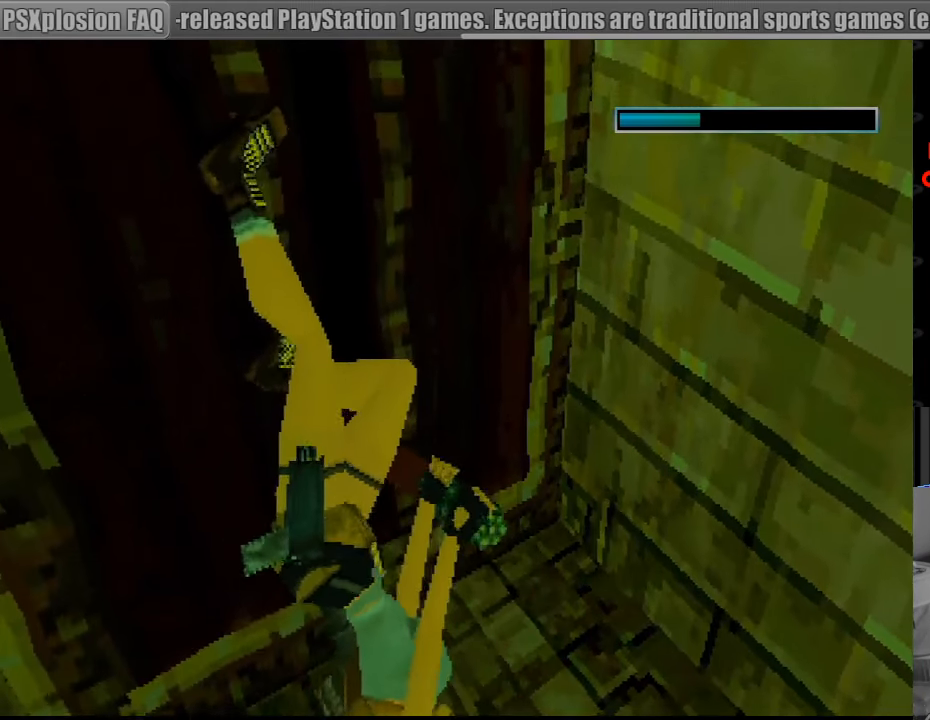
{"buttons": [], "events": [[67, "CROSS", "up"]]}
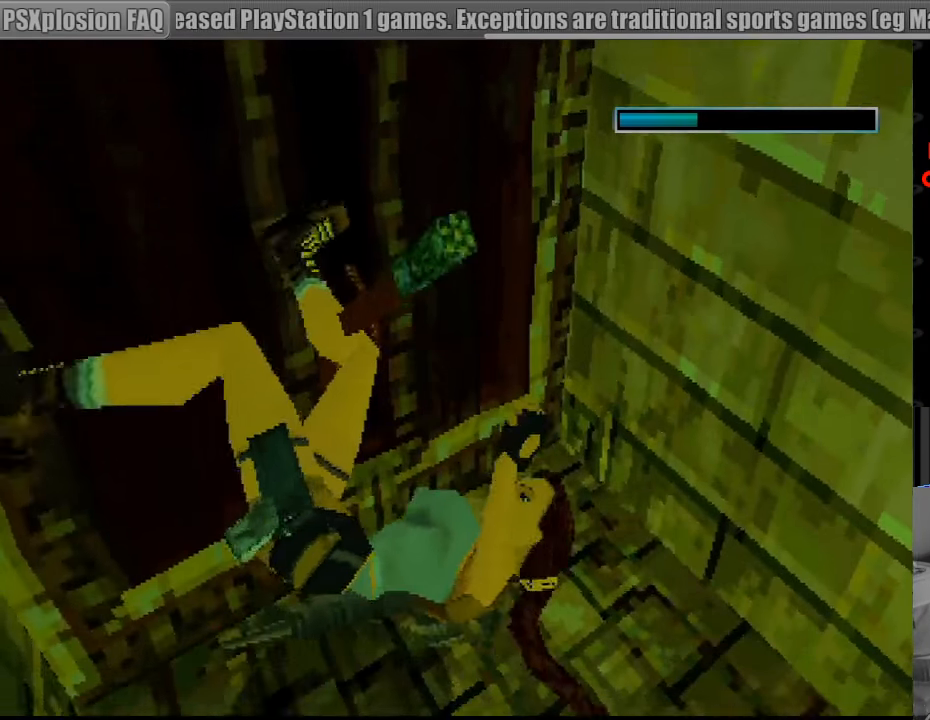
{"buttons": [], "events": []}
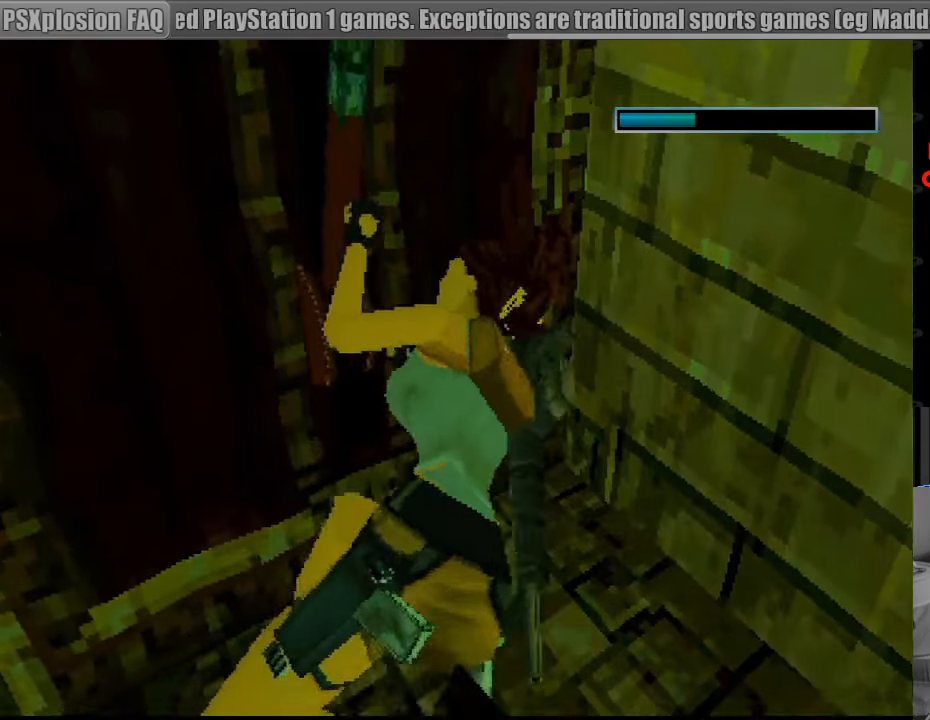
{"buttons": [], "events": [[217, "CIRCLE", "down"], [383, "CIRCLE", "up"]]}
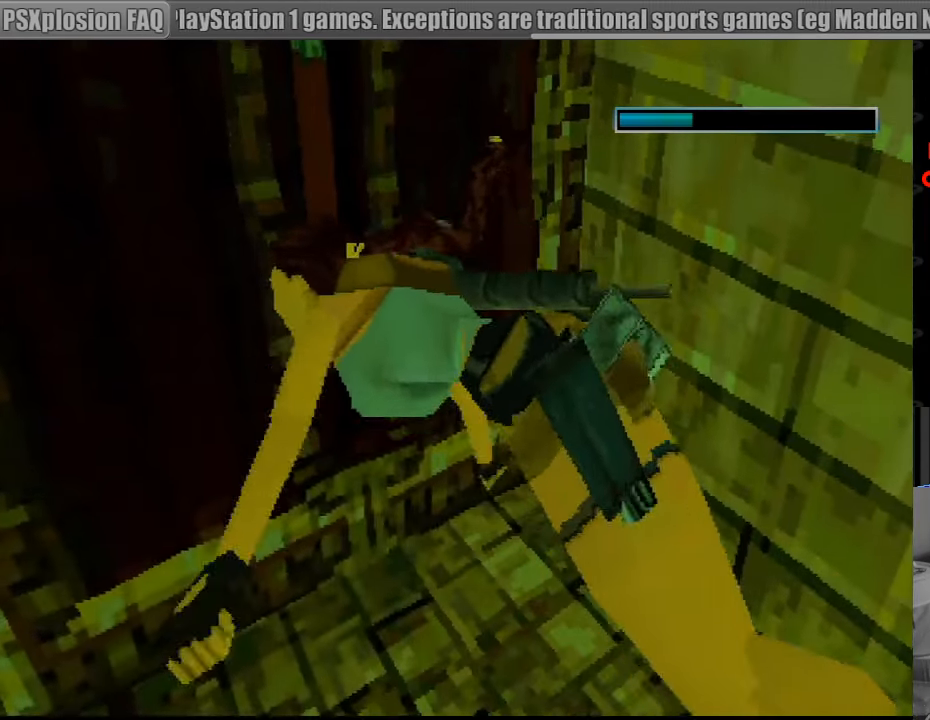
{"buttons": [], "events": [[200, "CIRCLE", "down"], [350, "CIRCLE", "up"]]}
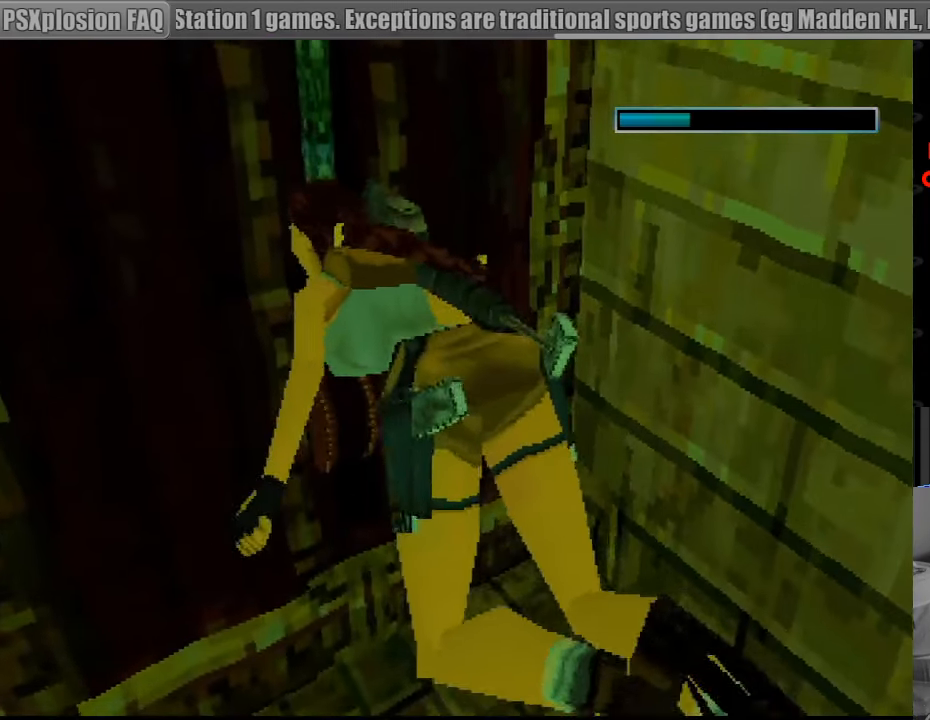
{"buttons": [], "events": [[100, "CIRCLE", "down"], [217, "CIRCLE", "up"]]}
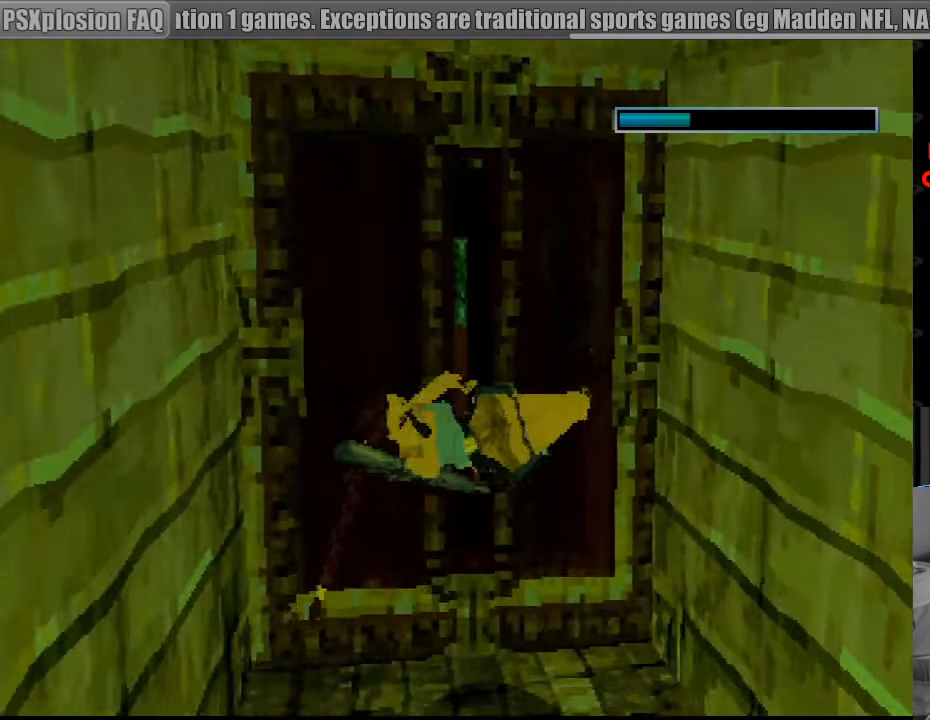
{"buttons": ["SQUARE"], "events": [[33, "SQUARE", "down"]]}
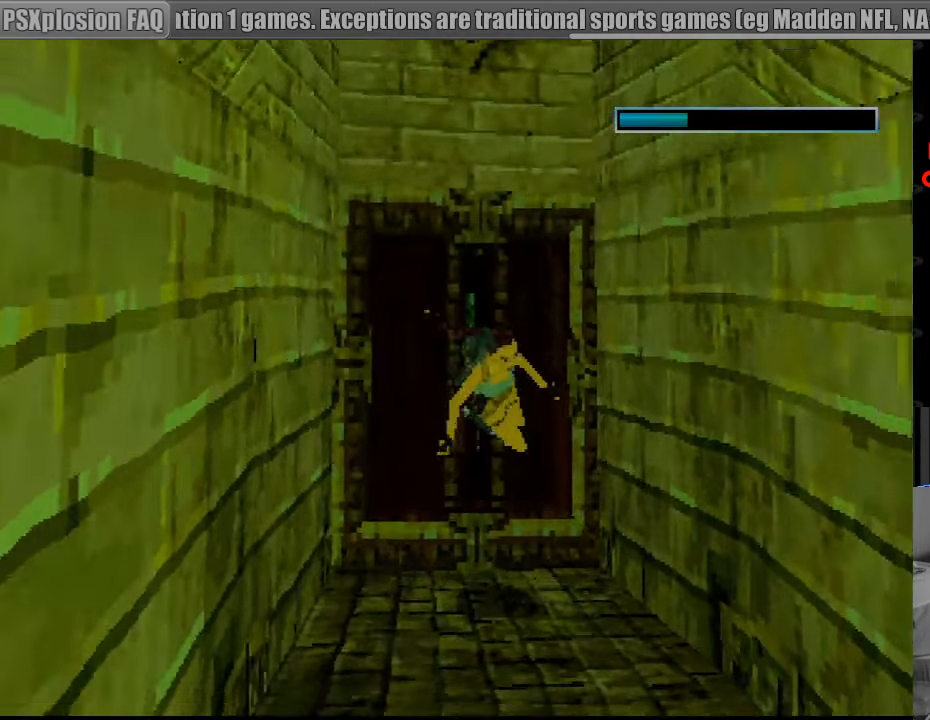
{"buttons": ["SQUARE"], "events": []}
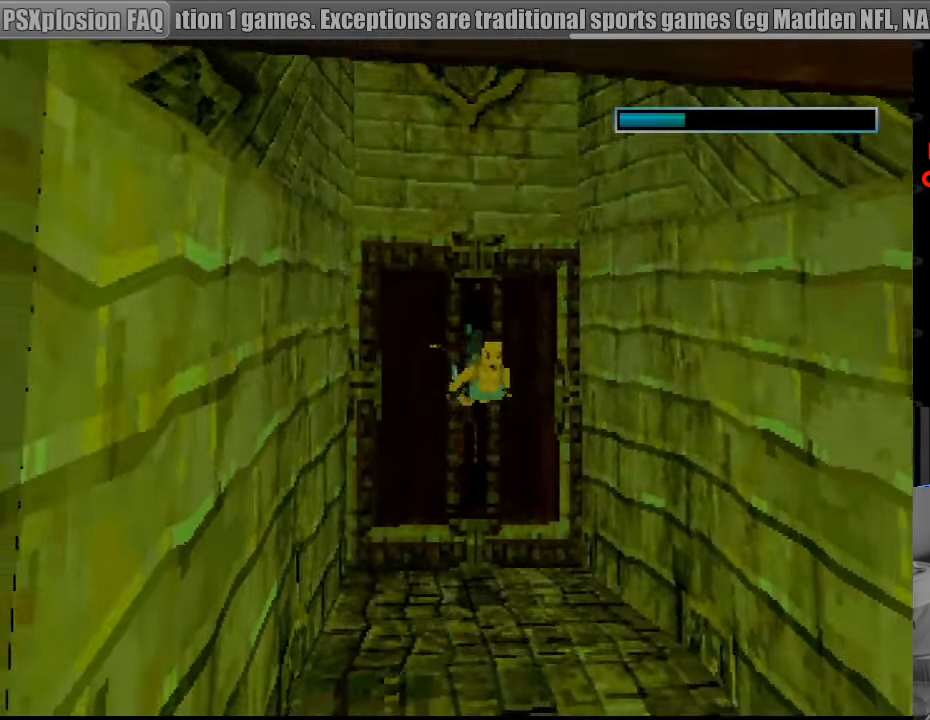
{"buttons": ["SQUARE"], "events": []}